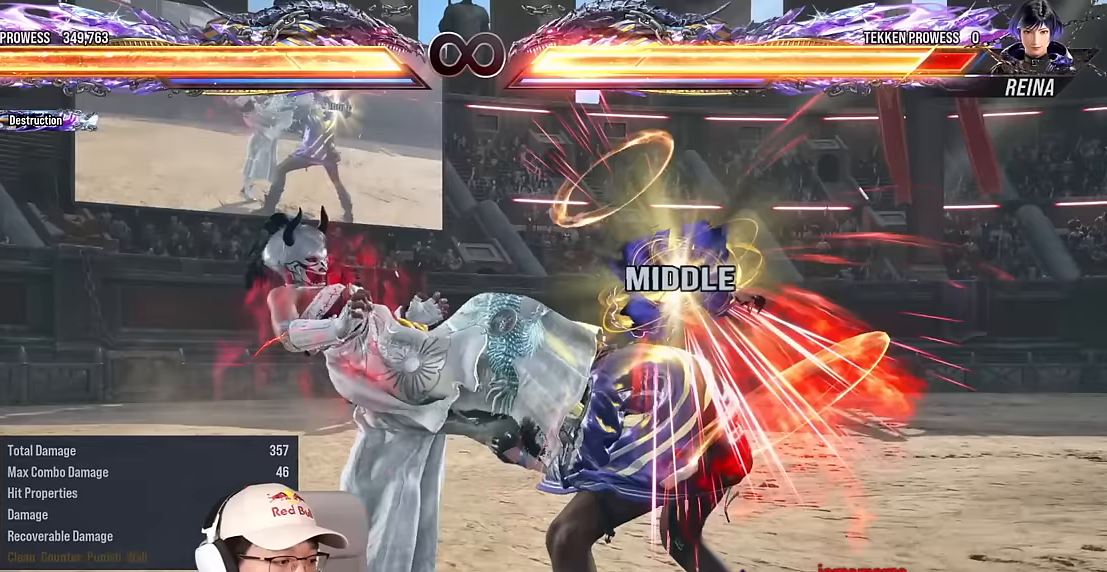
Gameplay with a controller (arcade stick); each line is a JSON object with the inputs held at the frame after it. "events" lists button and stick changes between this image and that frame as [ms after this image, input, new state], when the widget could be followed in between. Not read: L3 R3 other_buttons.
{"buttons": [], "left_stick": "center", "events": [[33, "TRIANGLE", "up"]]}
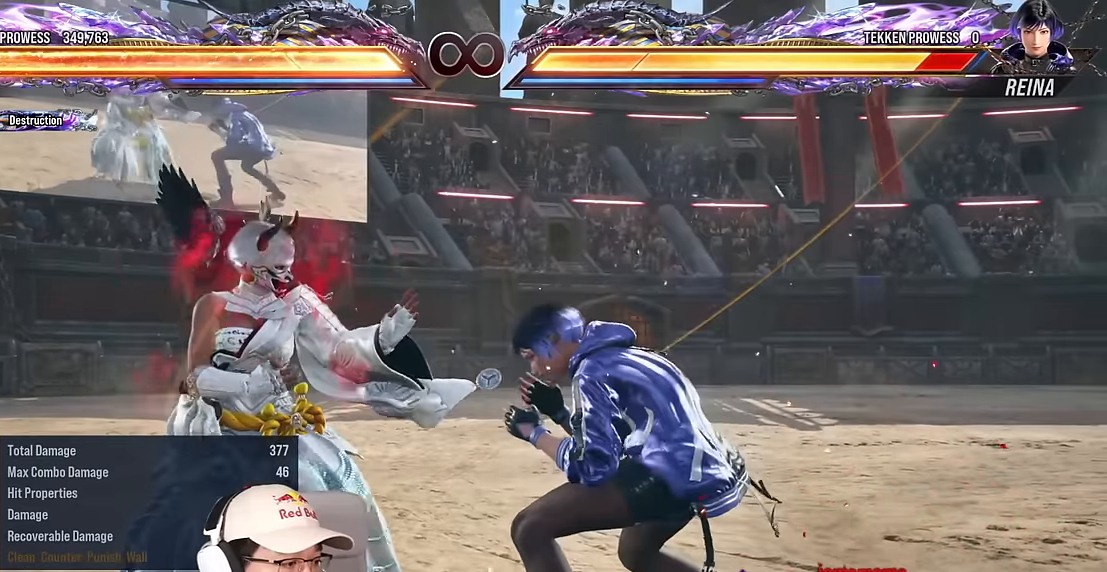
{"buttons": [], "left_stick": "left", "events": [[183, "left_stick", "left"], [250, "left_stick", "center"], [333, "left_stick", "left"]]}
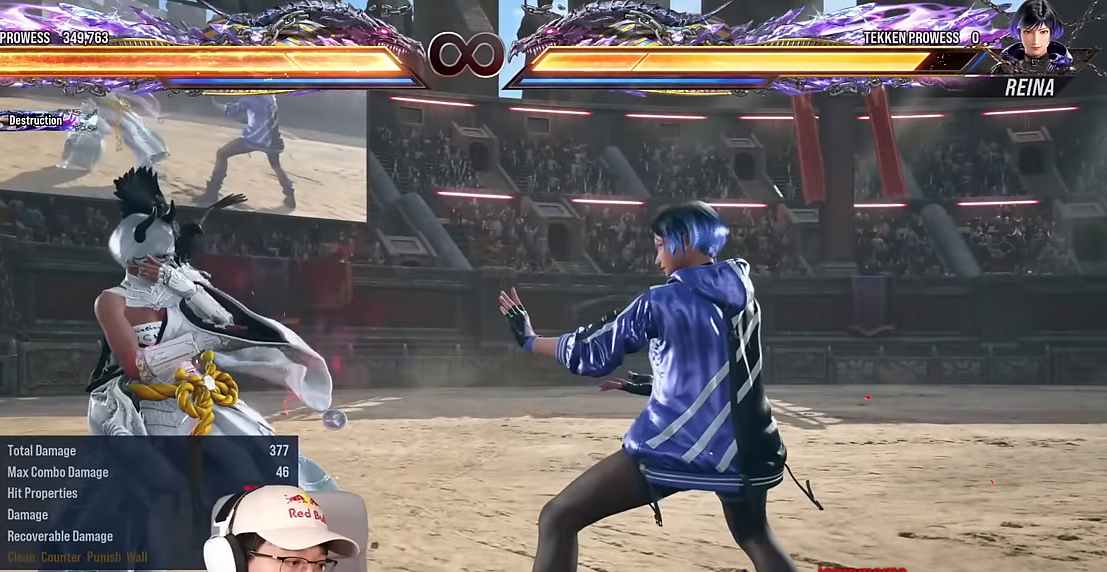
{"buttons": [], "left_stick": "center", "events": [[17, "left_stick", "down"], [117, "left_stick", "center"], [167, "left_stick", "left"], [350, "left_stick", "down"], [450, "left_stick", "center"]]}
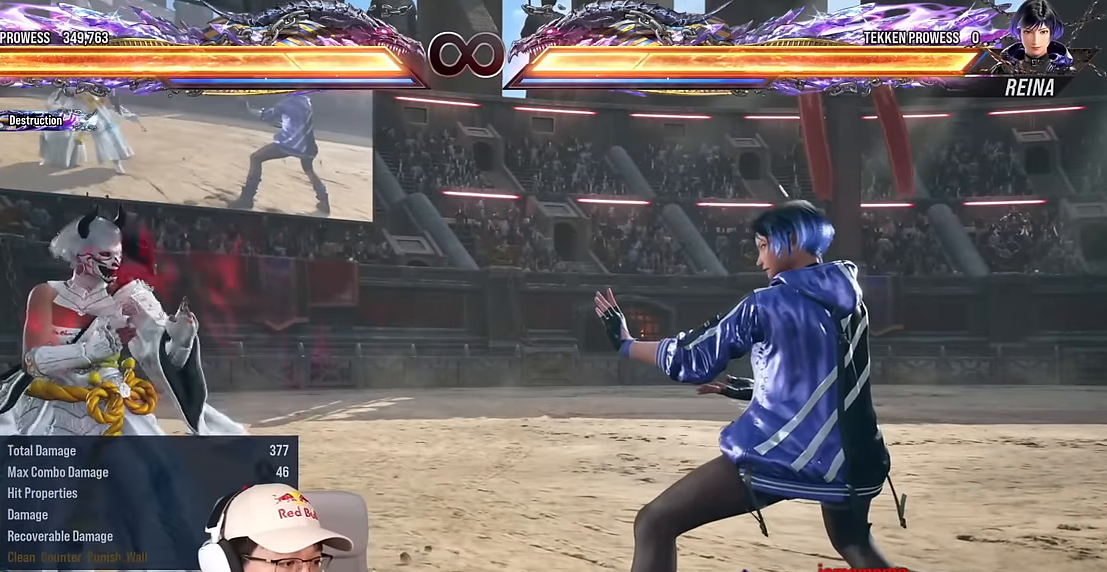
{"buttons": [], "left_stick": "left", "events": [[17, "left_stick", "left"], [283, "left_stick", "center"], [350, "left_stick", "left"]]}
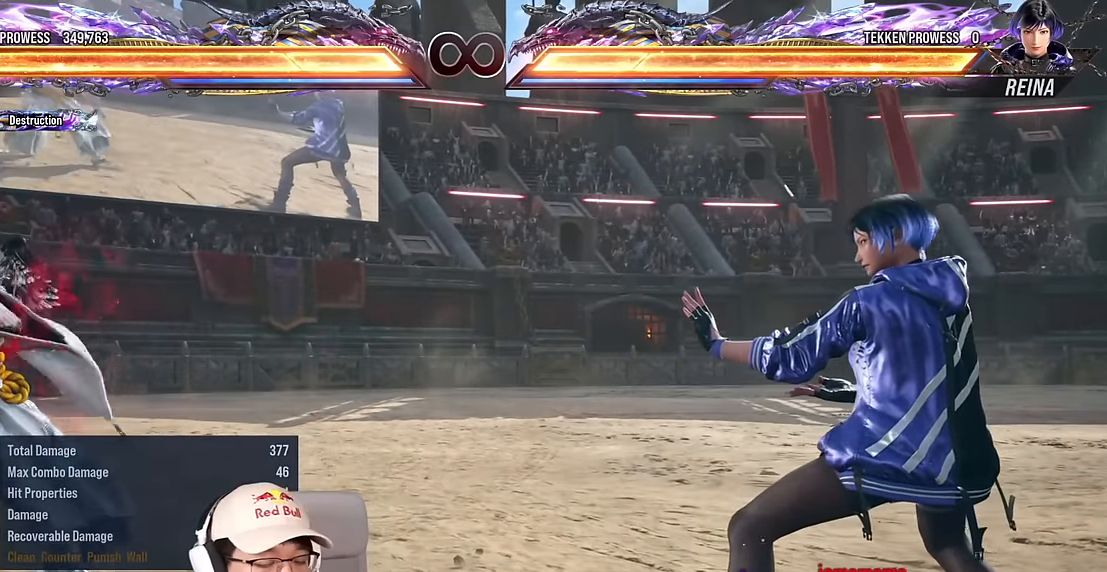
{"buttons": [], "left_stick": "center", "events": [[67, "left_stick", "down"], [150, "left_stick", "center"], [217, "left_stick", "left"], [383, "left_stick", "center"]]}
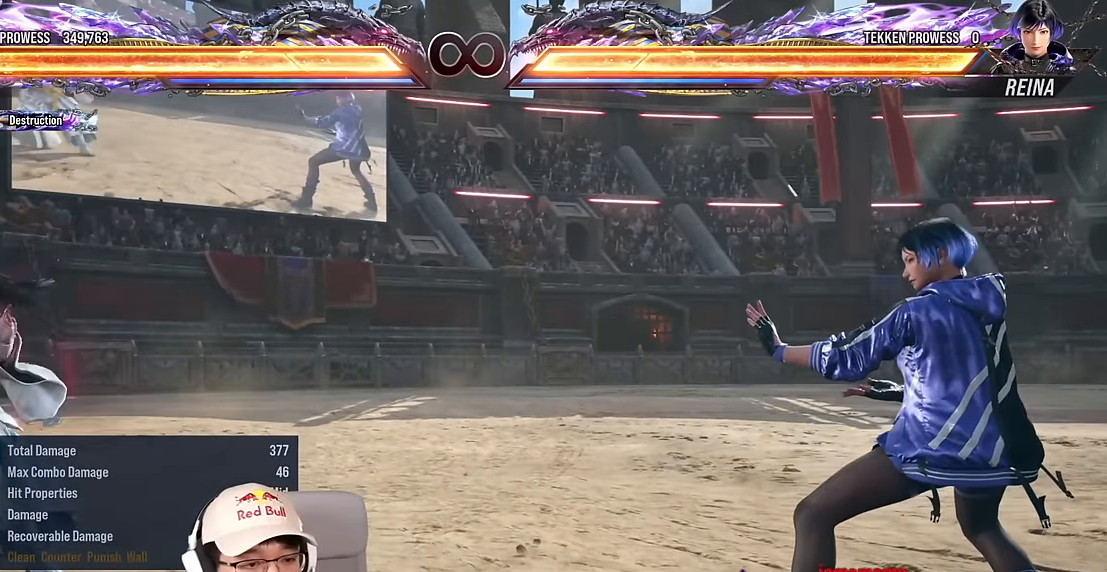
{"buttons": [], "left_stick": "left", "events": [[167, "left_stick", "left"], [250, "left_stick", "center"], [317, "left_stick", "left"]]}
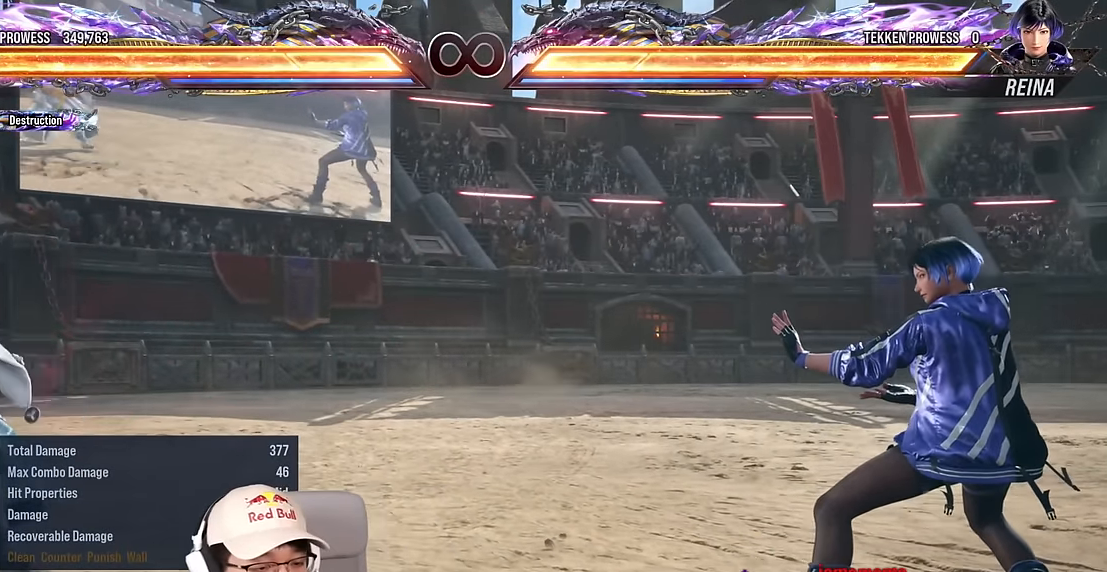
{"buttons": [], "left_stick": "center", "events": [[33, "left_stick", "down"], [117, "left_stick", "center"], [183, "left_stick", "left"], [283, "left_stick", "center"]]}
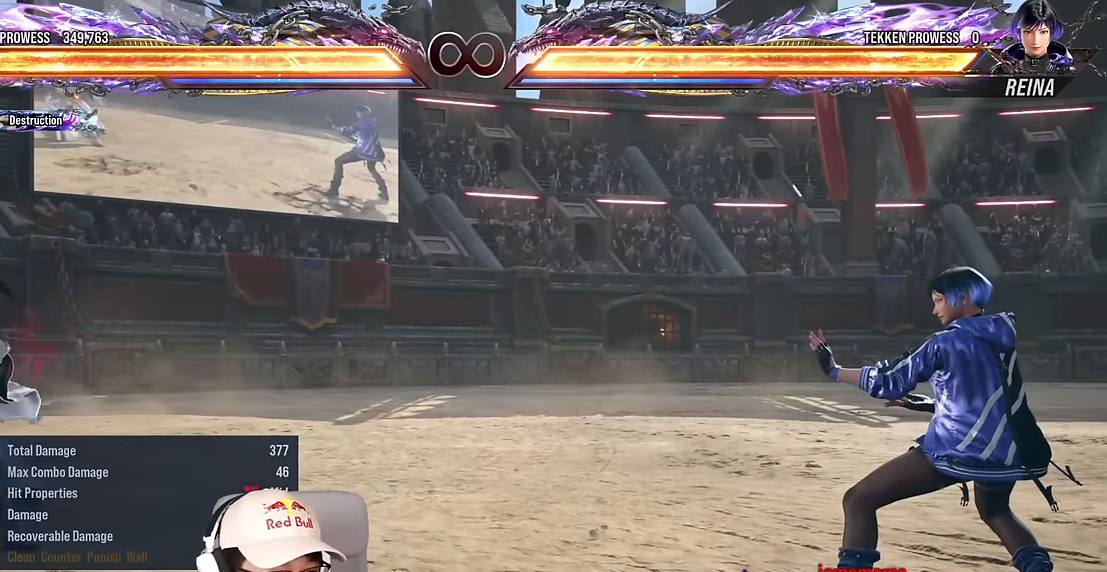
{"buttons": [], "left_stick": "center", "events": []}
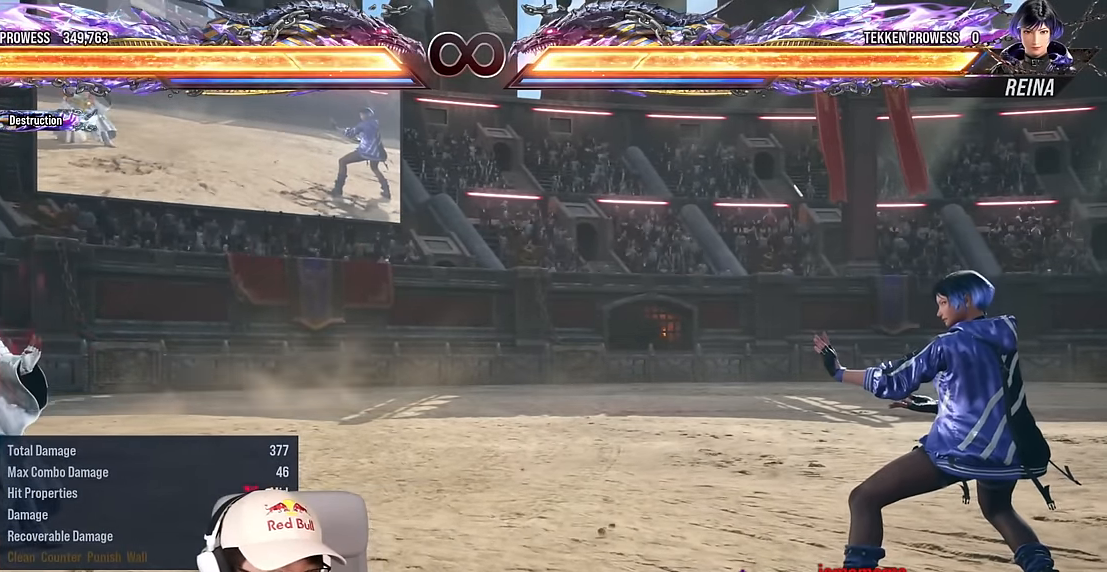
{"buttons": [], "left_stick": "center", "events": []}
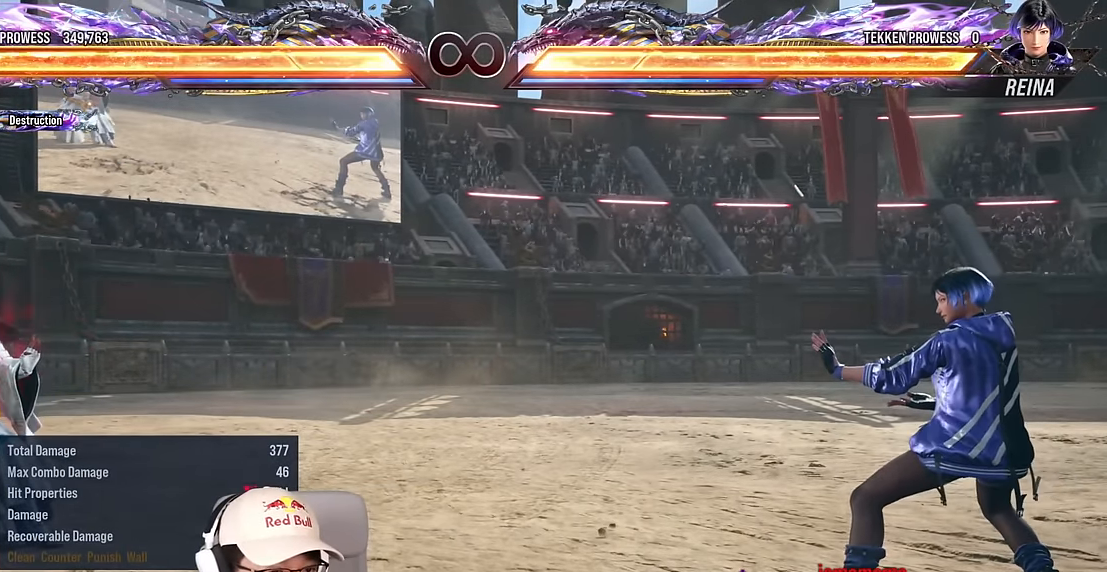
{"buttons": [], "left_stick": "right", "events": [[33, "left_stick", "right"], [117, "left_stick", "center"], [183, "left_stick", "right"], [317, "left_stick", "down"], [450, "left_stick", "center"], [500, "left_stick", "right"]]}
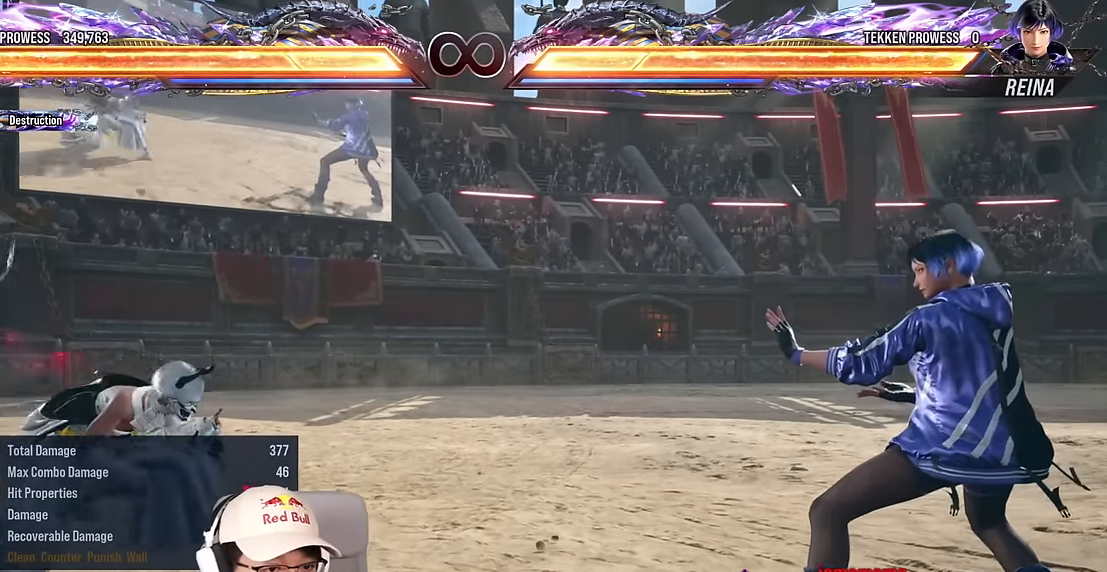
{"buttons": [], "left_stick": "right", "events": [[183, "TRIANGLE", "down"], [250, "TRIANGLE", "up"]]}
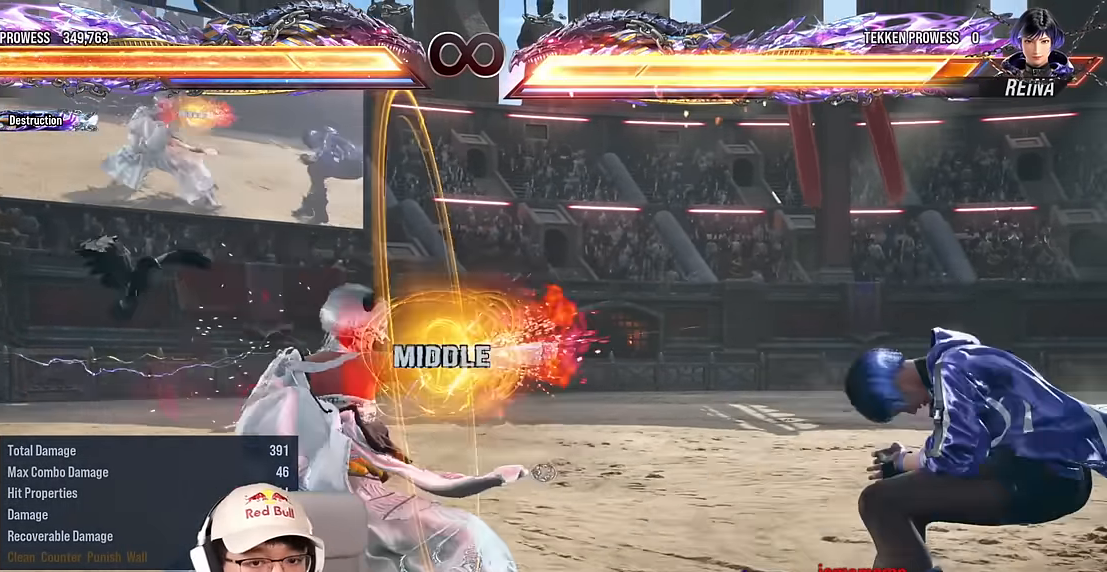
{"buttons": [], "left_stick": "center", "events": [[167, "left_stick", "center"]]}
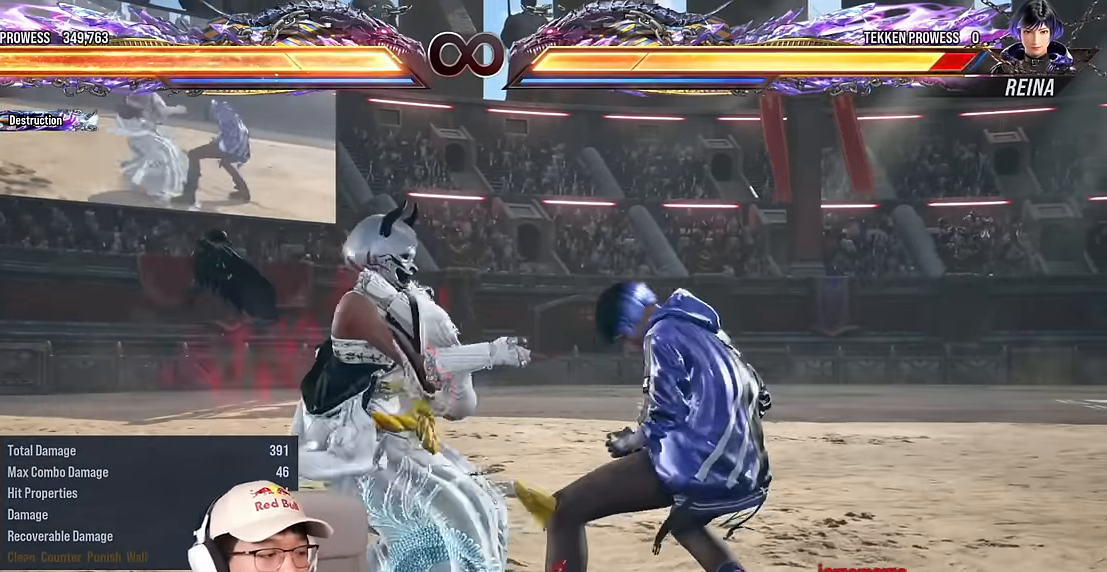
{"buttons": [], "left_stick": "center", "events": []}
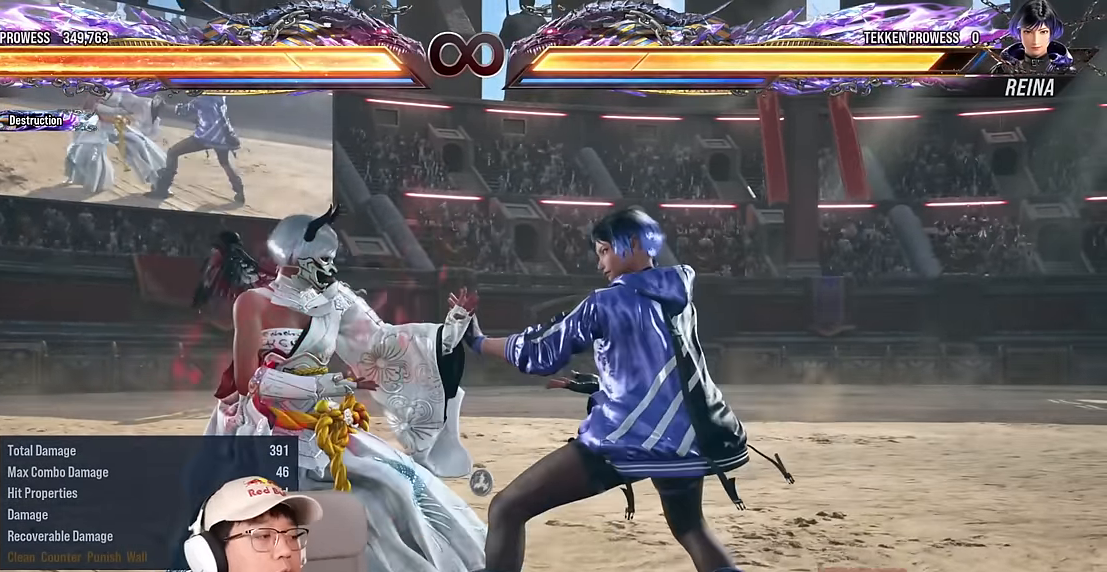
{"buttons": [], "left_stick": "center", "events": []}
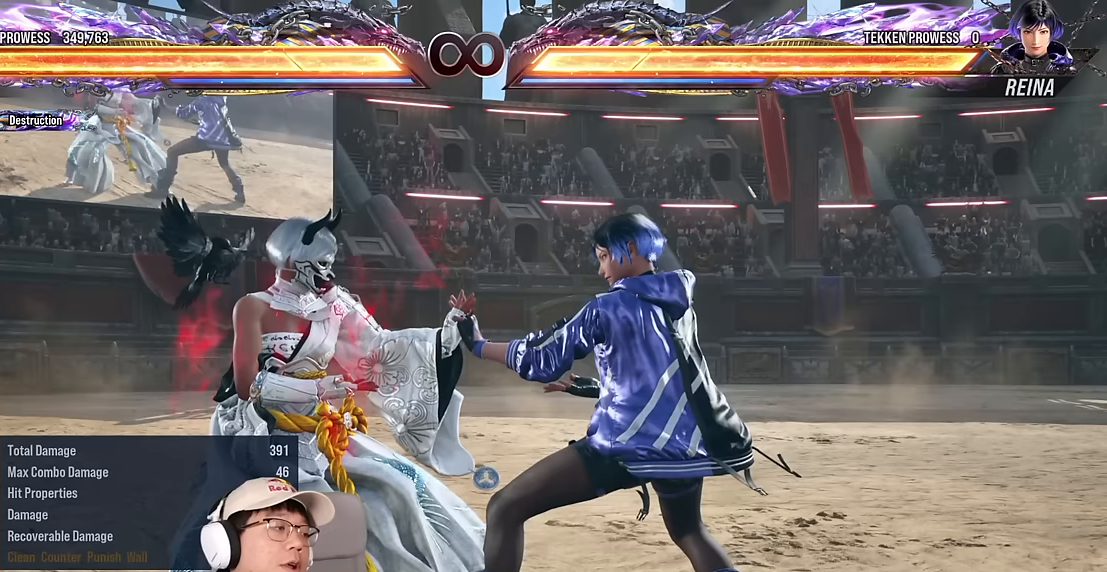
{"buttons": [], "left_stick": "center", "events": []}
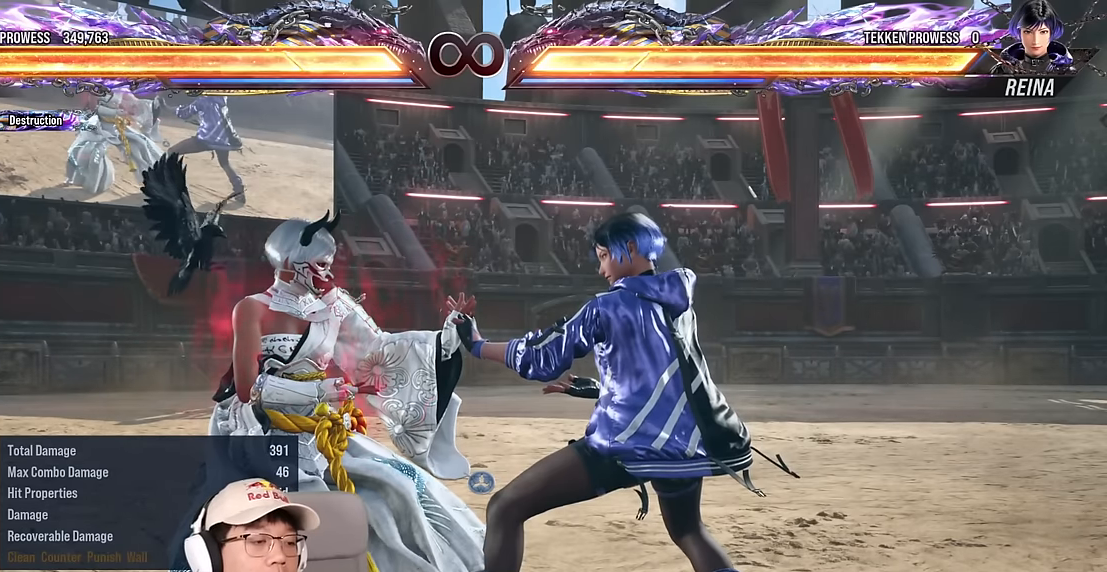
{"buttons": [], "left_stick": "down", "events": [[117, "left_stick", "left"], [200, "left_stick", "center"], [283, "left_stick", "left"], [483, "left_stick", "down"]]}
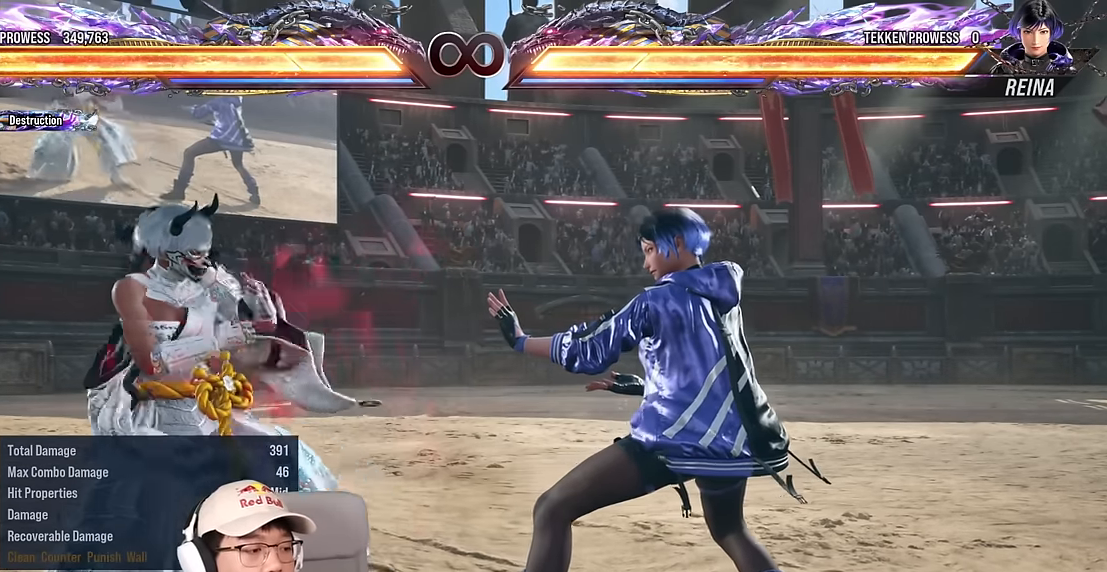
{"buttons": [], "left_stick": "left", "events": [[83, "left_stick", "center"], [150, "left_stick", "left"], [317, "left_stick", "down"], [417, "left_stick", "center"], [483, "left_stick", "left"]]}
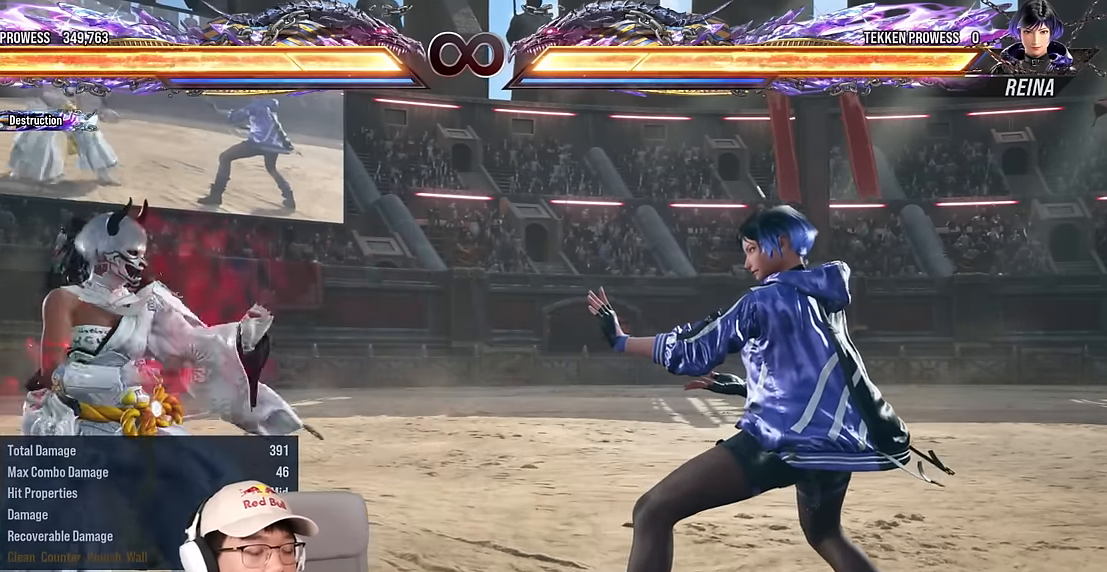
{"buttons": [], "left_stick": "center", "events": [[200, "left_stick", "center"]]}
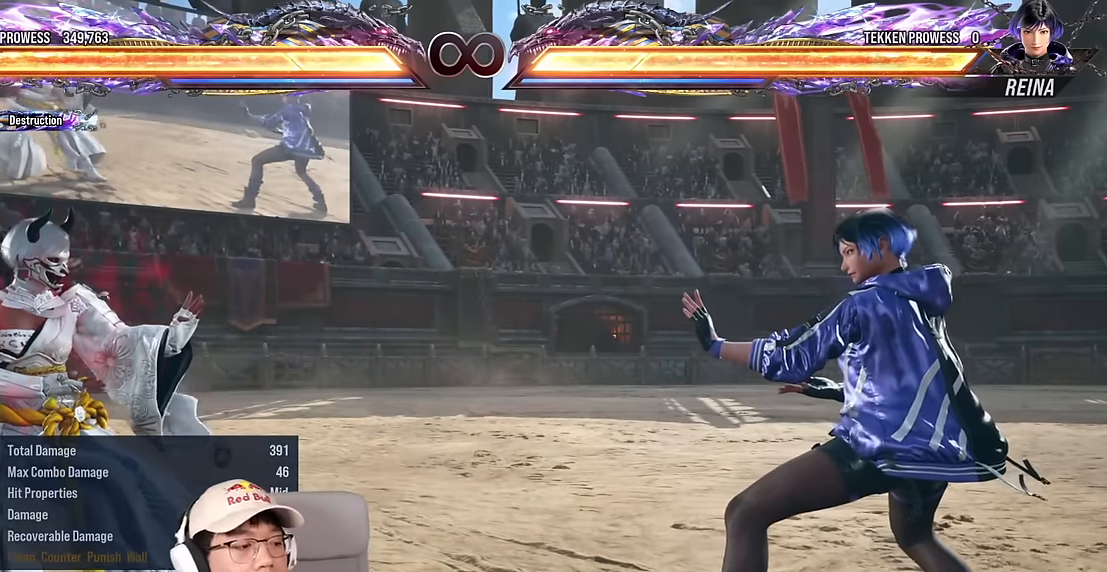
{"buttons": [], "left_stick": "center", "events": []}
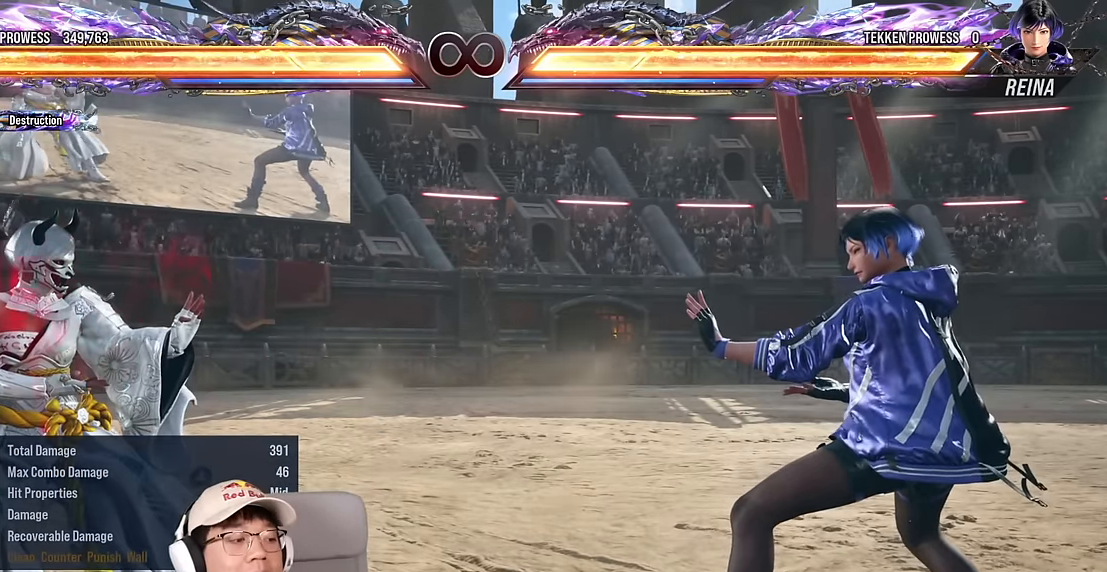
{"buttons": [], "left_stick": "center", "events": []}
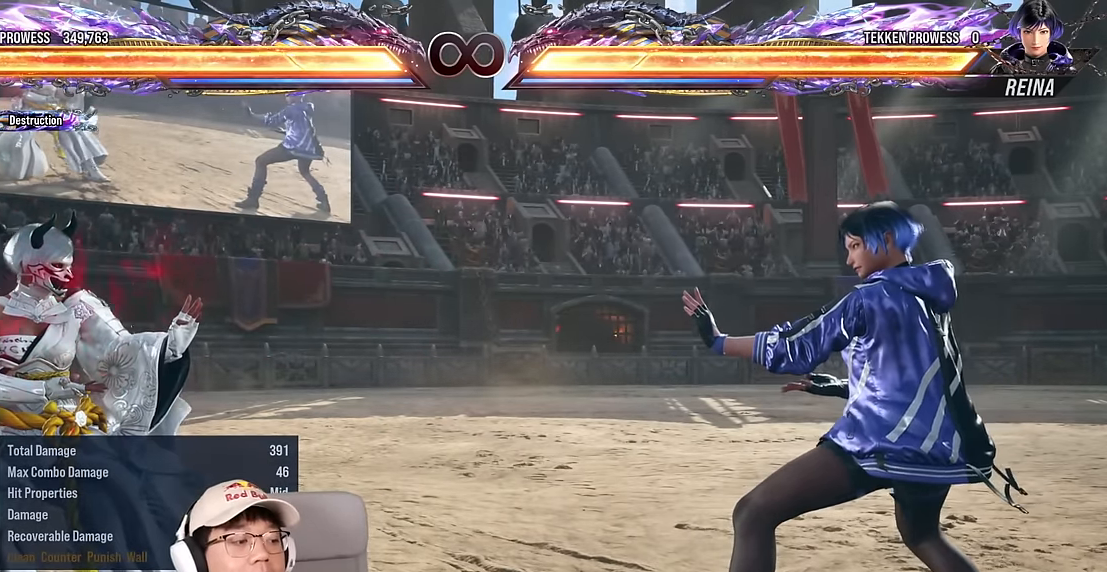
{"buttons": [], "left_stick": "center", "events": []}
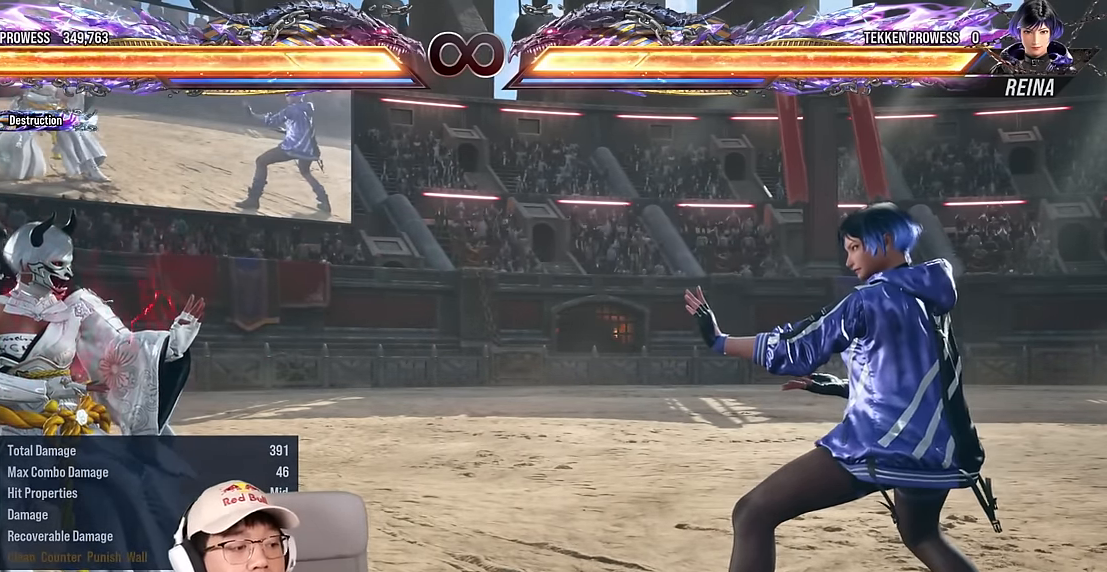
{"buttons": [], "left_stick": "center", "events": [[17, "left_stick", "left"], [483, "left_stick", "center"]]}
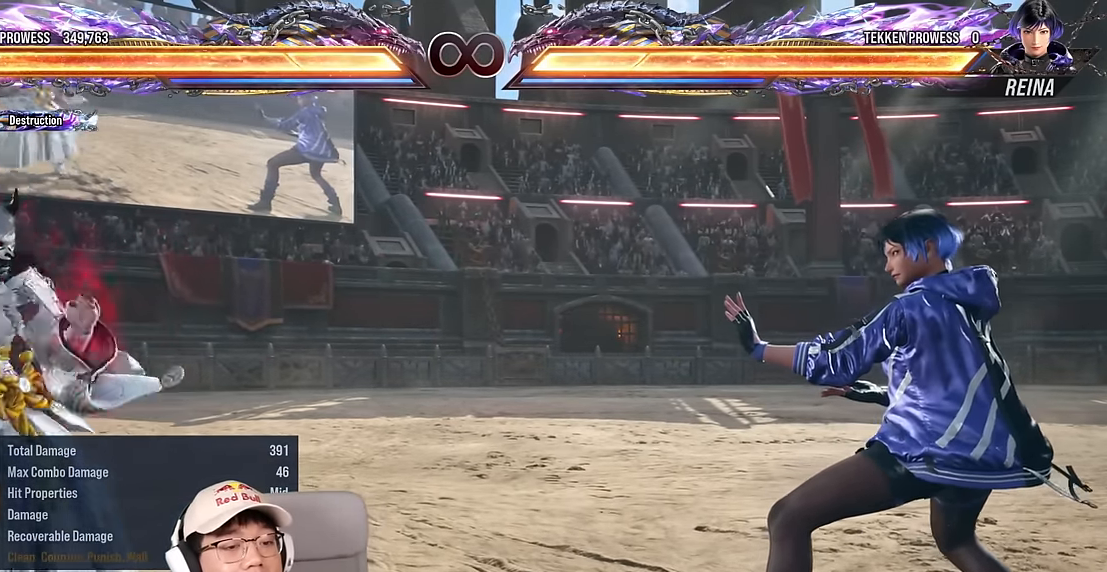
{"buttons": [], "left_stick": "left", "events": [[67, "left_stick", "left"], [350, "left_stick", "center"], [433, "left_stick", "left"]]}
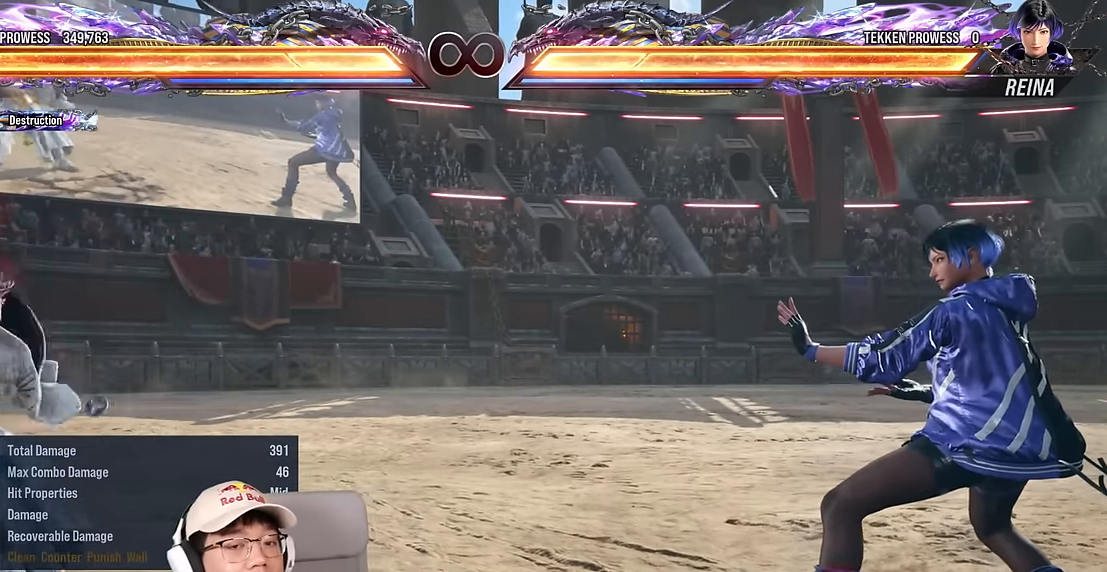
{"buttons": [], "left_stick": "right", "events": [[117, "left_stick", "center"], [500, "left_stick", "right"]]}
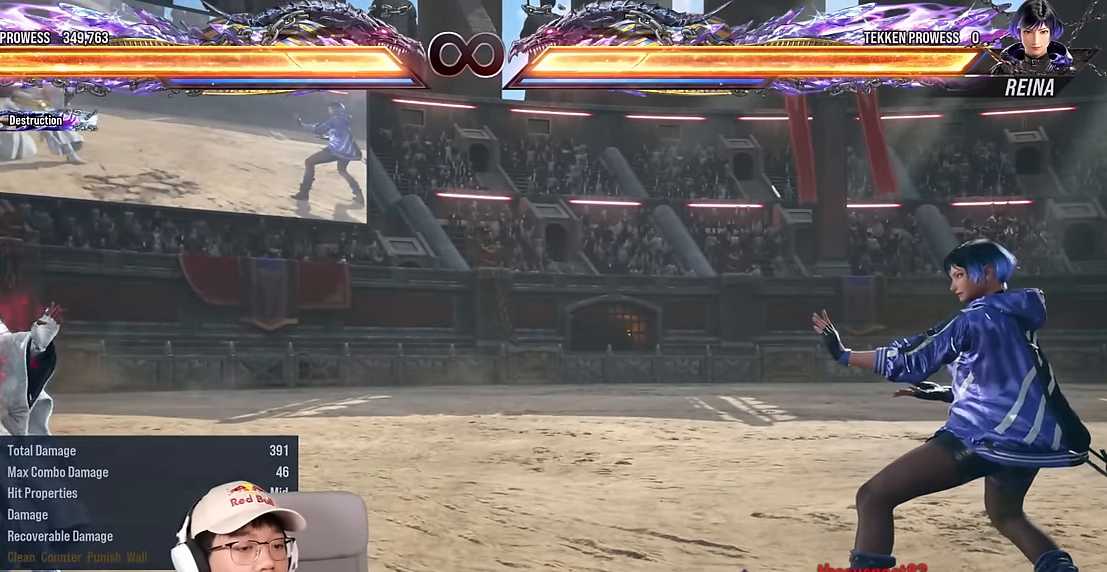
{"buttons": [], "left_stick": "center", "events": [[50, "left_stick", "center"], [133, "left_stick", "right"], [267, "left_stick", "down"], [383, "left_stick", "center"]]}
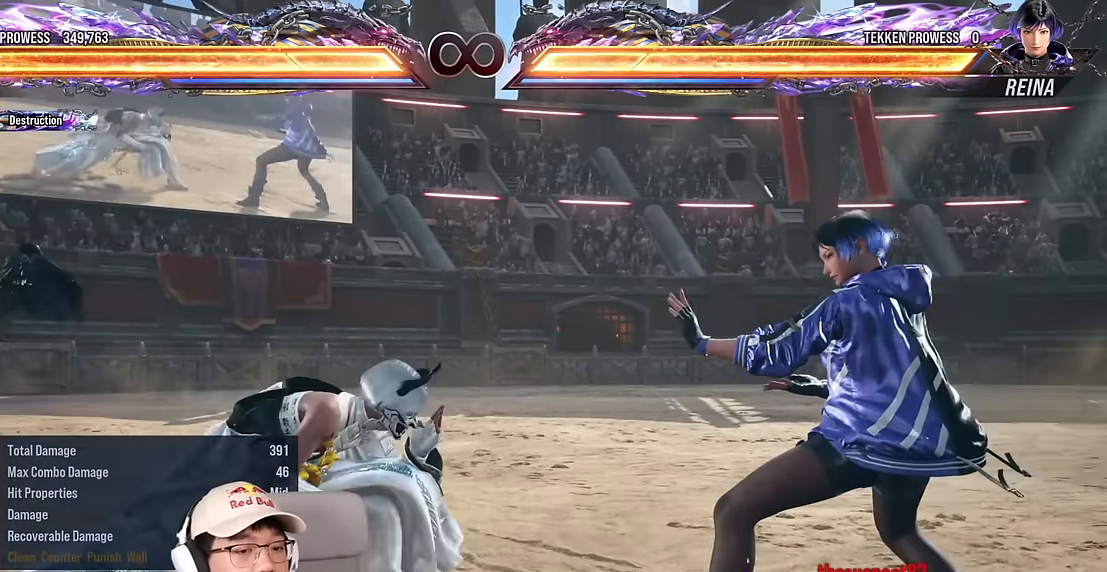
{"buttons": [], "left_stick": "center", "events": []}
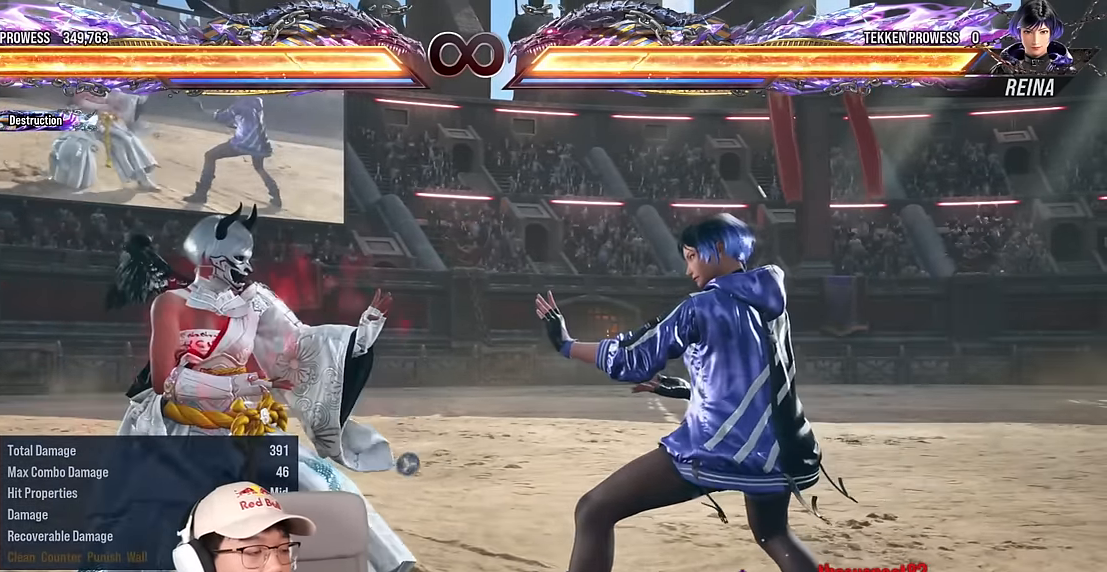
{"buttons": [], "left_stick": "left", "events": [[500, "left_stick", "left"]]}